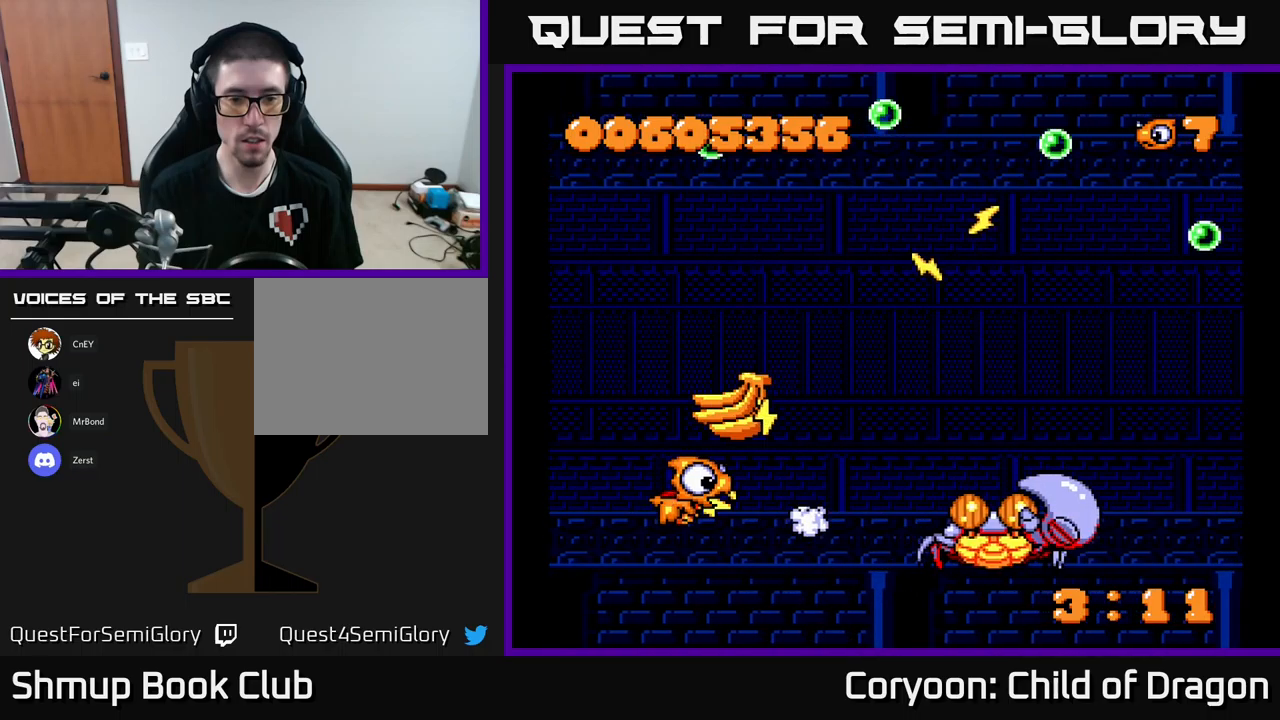
Gameplay with a controller (Xbox layout); each line is a JSON object with the inputs held at the frame after it. "events" lists button and stick changes between this image and that frame as [ms after this image, input, new state], when the widget could be followed in between. Not read: right_stick.
{"buttons": ["X", "DPAD_DOWN", "DPAD_RIGHT"], "left_stick": "center", "events": [[50, "DPAD_LEFT", "down"], [134, "DPAD_UP", "down"], [317, "DPAD_LEFT", "up"], [334, "DPAD_UP", "up"], [350, "DPAD_RIGHT", "down"], [384, "DPAD_DOWN", "down"]]}
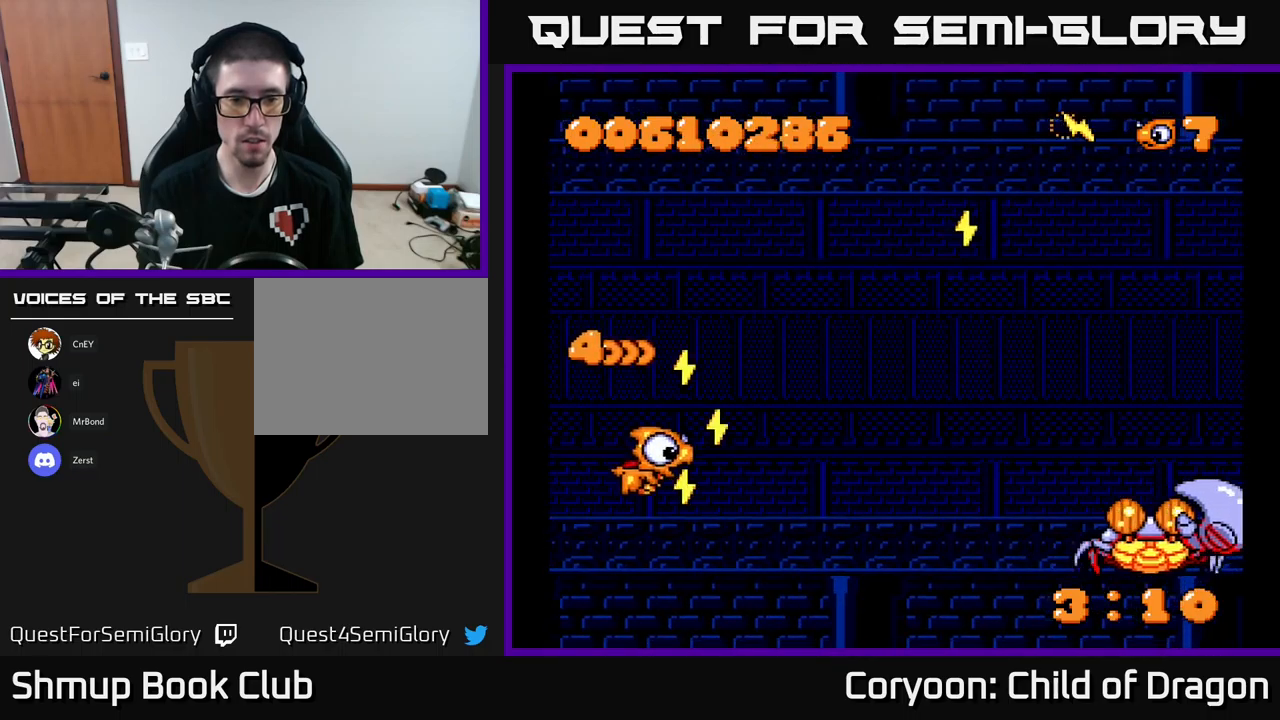
{"buttons": ["X", "DPAD_DOWN", "DPAD_RIGHT"], "left_stick": "center", "events": [[67, "DPAD_DOWN", "up"], [500, "DPAD_DOWN", "down"]]}
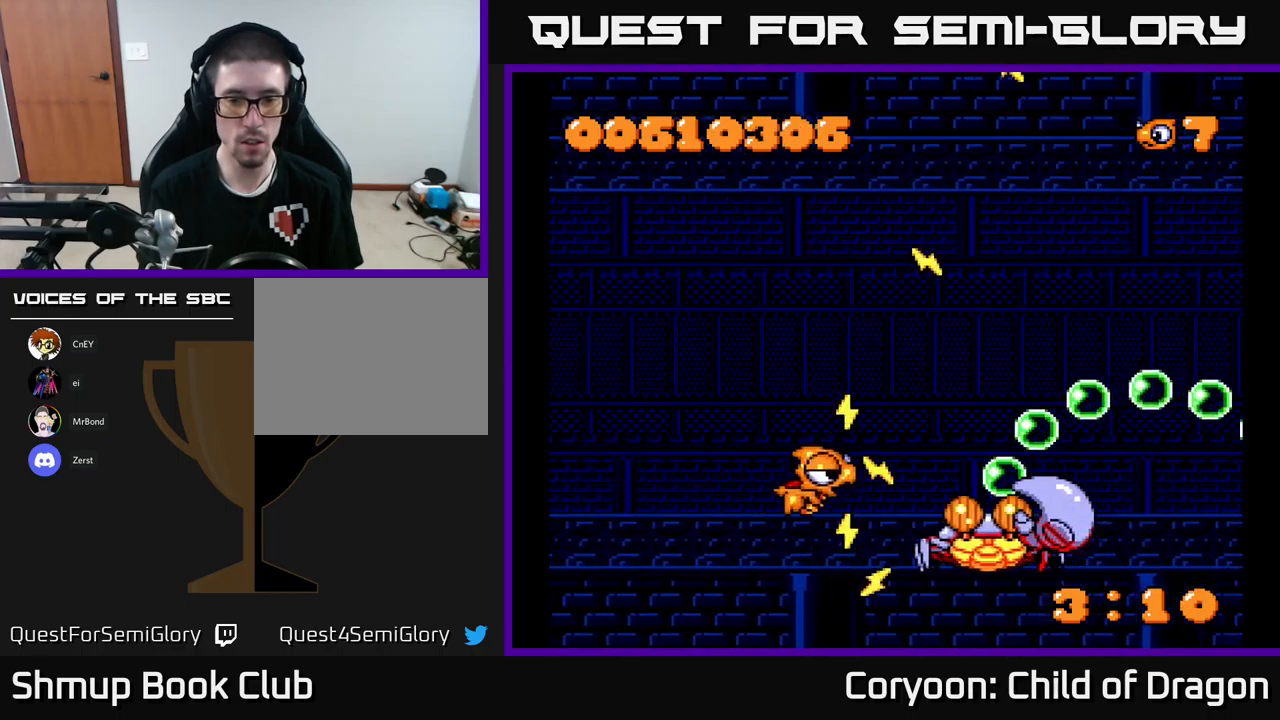
{"buttons": ["X", "DPAD_LEFT"], "left_stick": "center", "events": [[50, "DPAD_RIGHT", "up"], [117, "DPAD_LEFT", "down"], [134, "DPAD_DOWN", "up"], [234, "DPAD_LEFT", "up"], [334, "DPAD_LEFT", "down"]]}
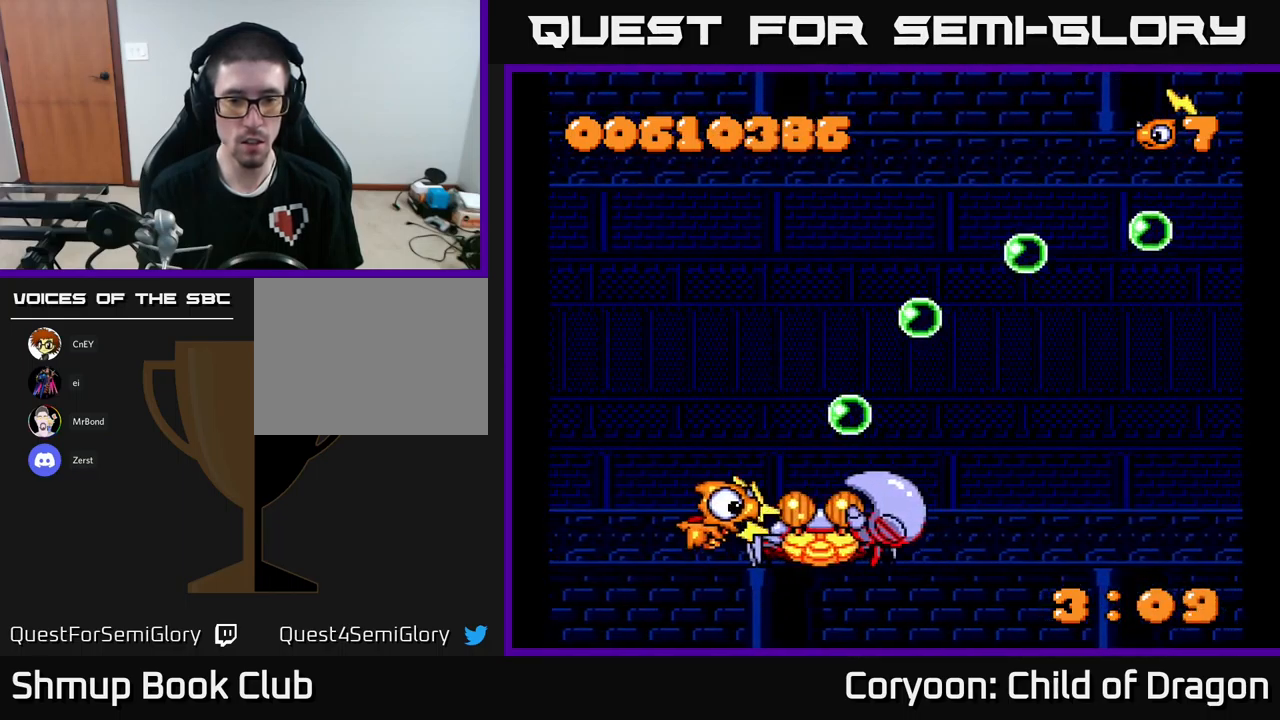
{"buttons": ["X", "DPAD_UP"], "left_stick": "center", "events": [[284, "DPAD_UP", "down"], [450, "DPAD_LEFT", "up"]]}
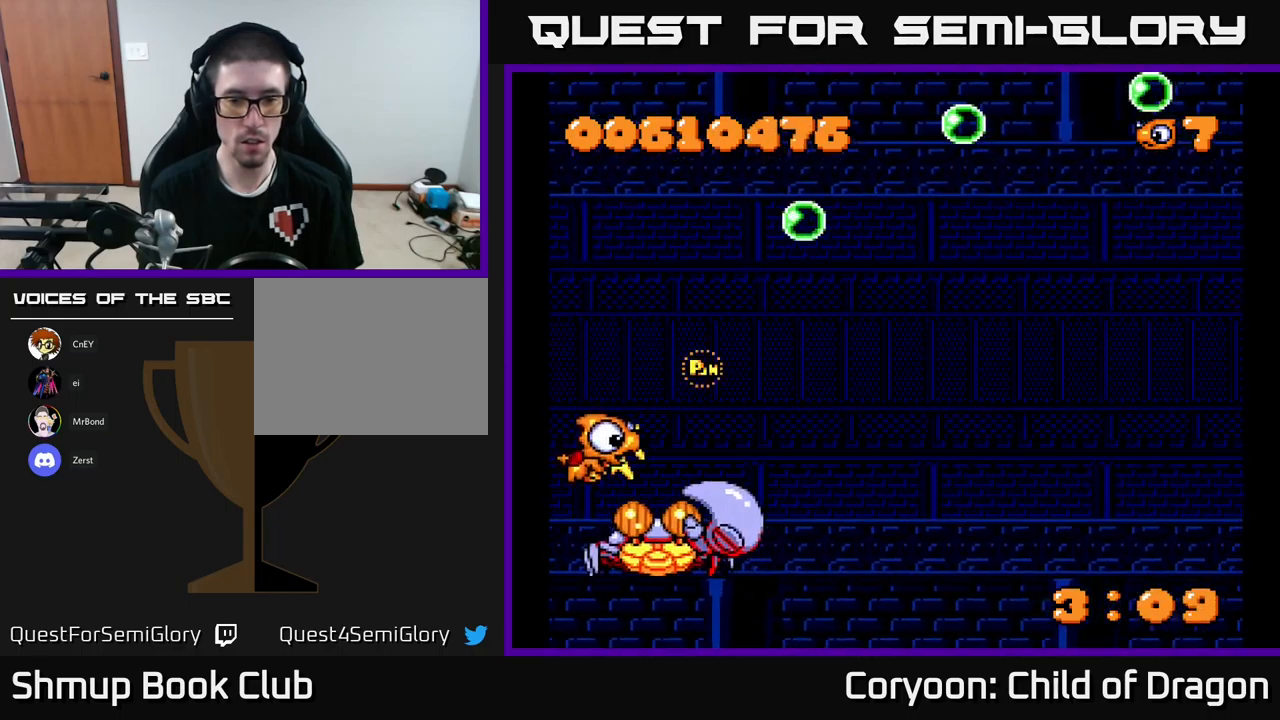
{"buttons": ["X", "DPAD_UP", "DPAD_RIGHT"], "left_stick": "center", "events": [[17, "DPAD_RIGHT", "down"], [17, "DPAD_UP", "up"], [184, "DPAD_RIGHT", "up"], [184, "DPAD_UP", "down"], [467, "DPAD_RIGHT", "down"]]}
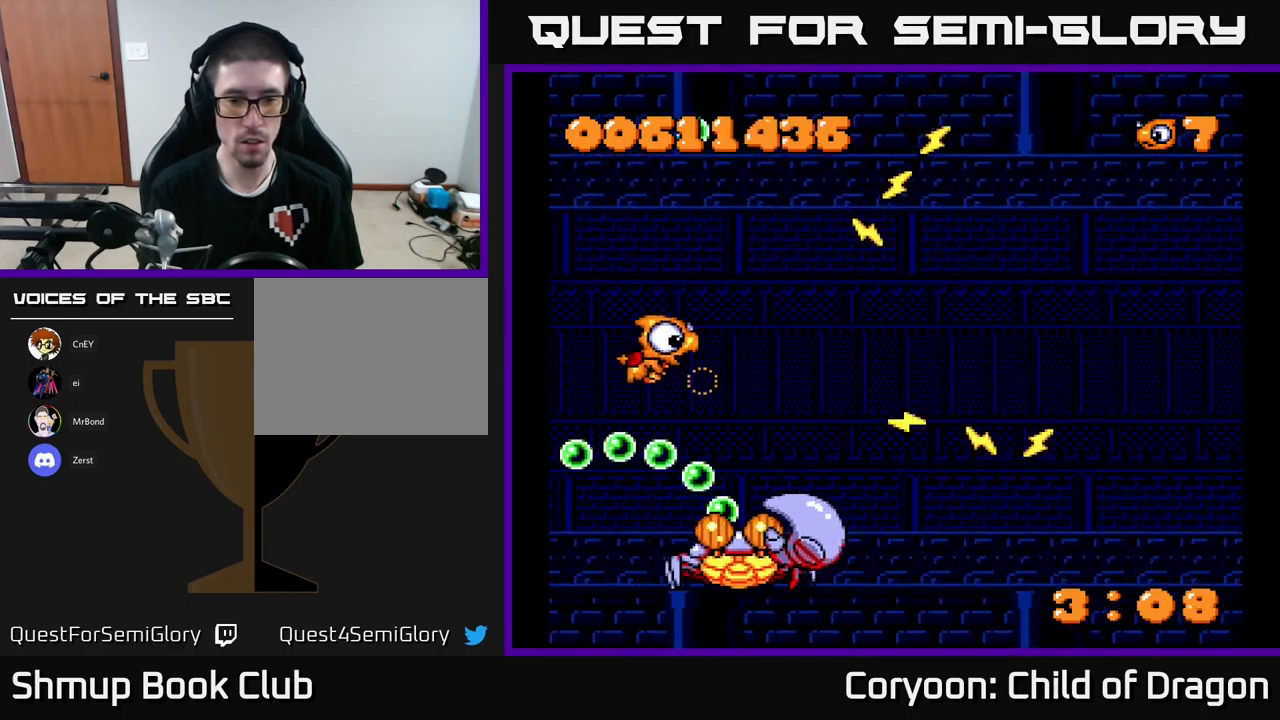
{"buttons": ["X"], "left_stick": "center", "events": [[184, "DPAD_RIGHT", "up"], [350, "DPAD_LEFT", "down"], [450, "DPAD_UP", "up"], [467, "DPAD_LEFT", "up"]]}
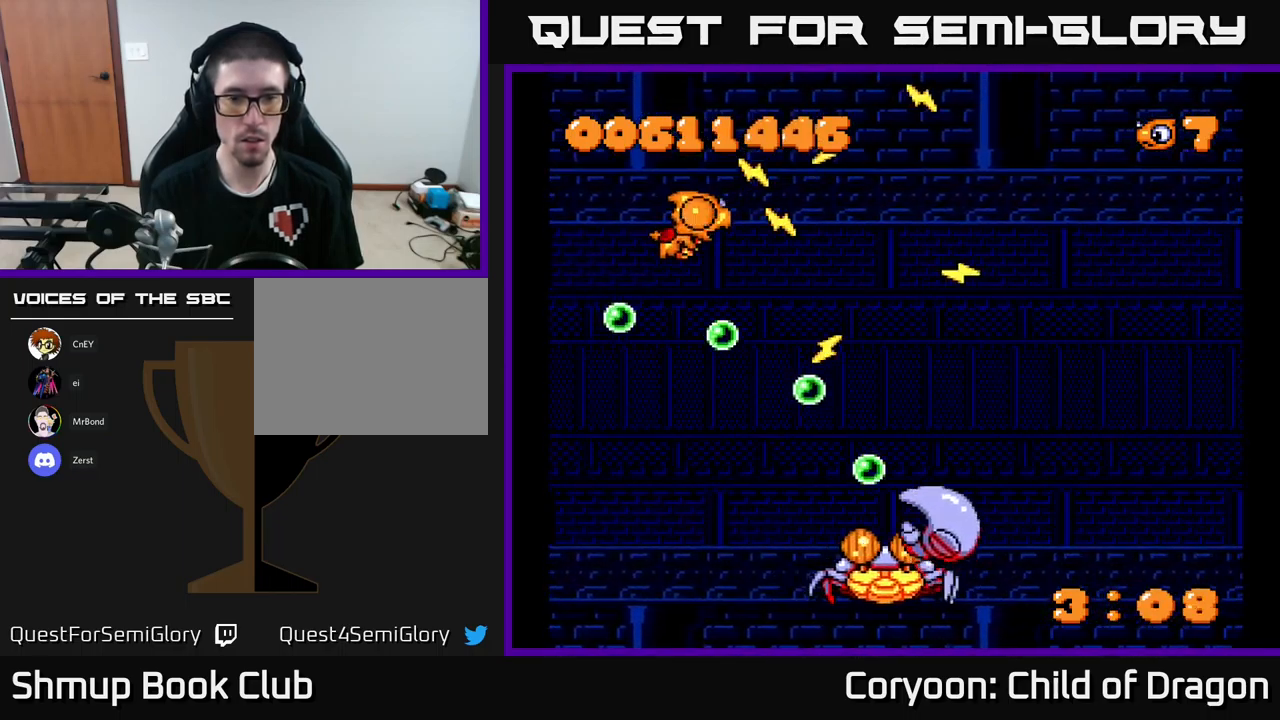
{"buttons": ["X", "DPAD_DOWN"], "left_stick": "center", "events": [[317, "DPAD_DOWN", "down"], [350, "DPAD_LEFT", "down"], [450, "DPAD_LEFT", "up"]]}
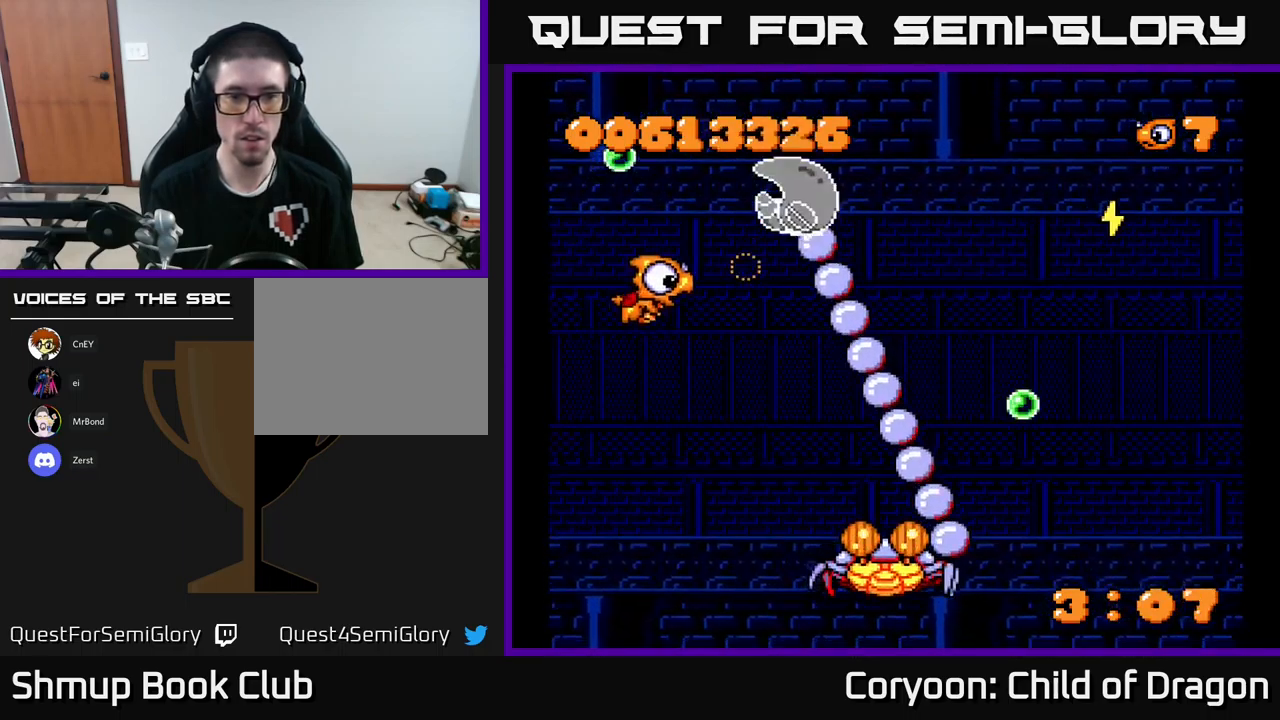
{"buttons": ["X", "DPAD_DOWN", "DPAD_RIGHT"], "left_stick": "center", "events": [[34, "DPAD_RIGHT", "down"], [84, "DPAD_DOWN", "up"], [150, "DPAD_RIGHT", "up"], [284, "DPAD_DOWN", "down"], [350, "DPAD_RIGHT", "down"]]}
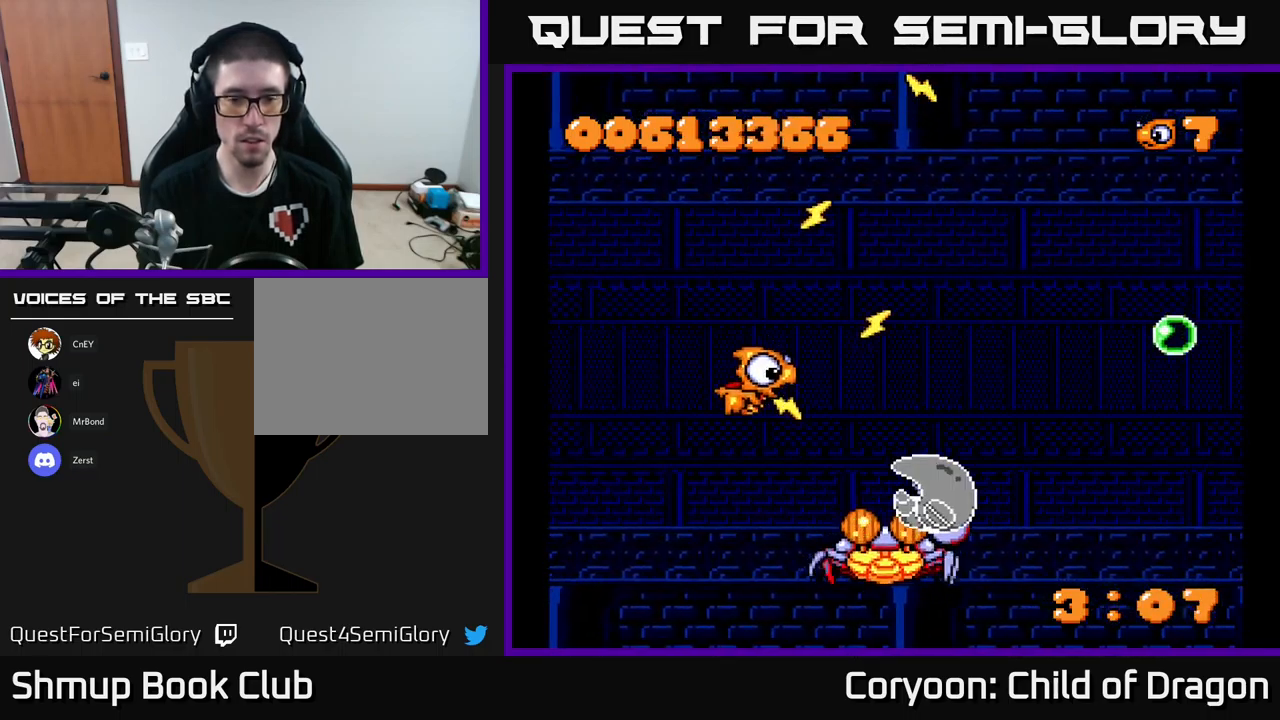
{"buttons": ["X"], "left_stick": "center", "events": [[234, "DPAD_RIGHT", "up"], [317, "DPAD_DOWN", "up"], [317, "DPAD_LEFT", "down"], [417, "DPAD_LEFT", "up"]]}
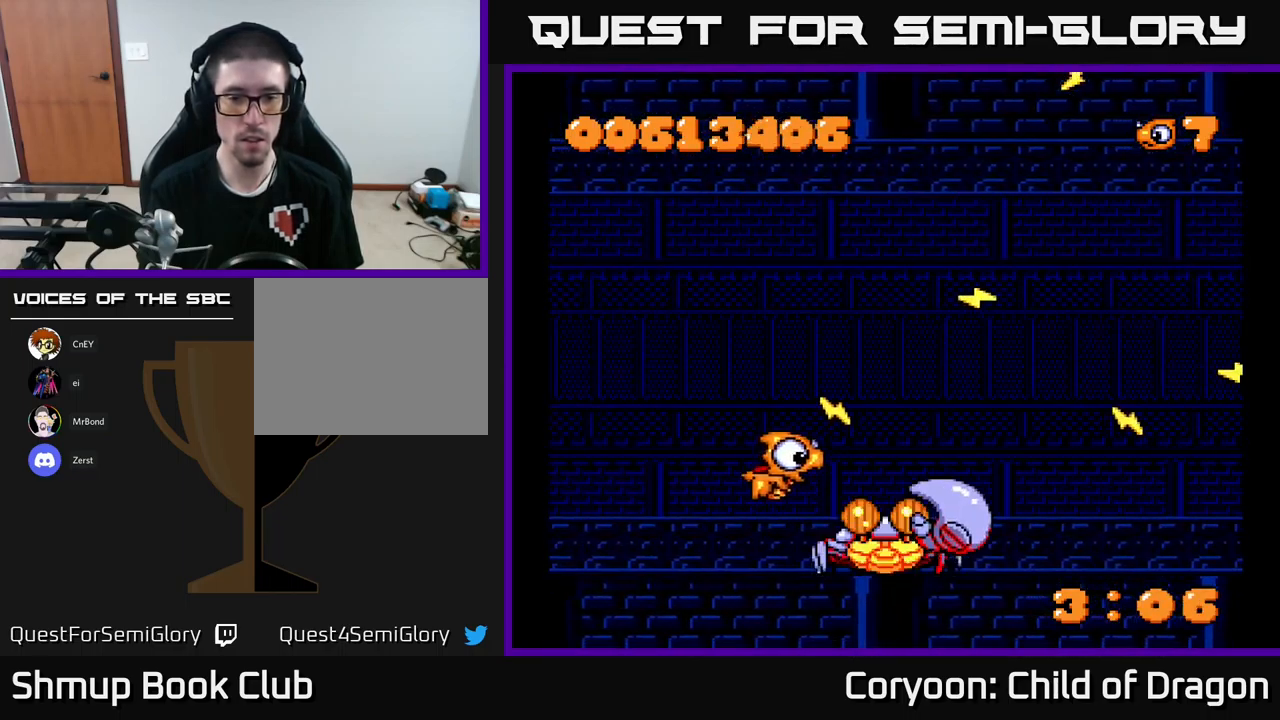
{"buttons": ["X"], "left_stick": "center", "events": [[84, "DPAD_DOWN", "down"], [200, "DPAD_DOWN", "up"]]}
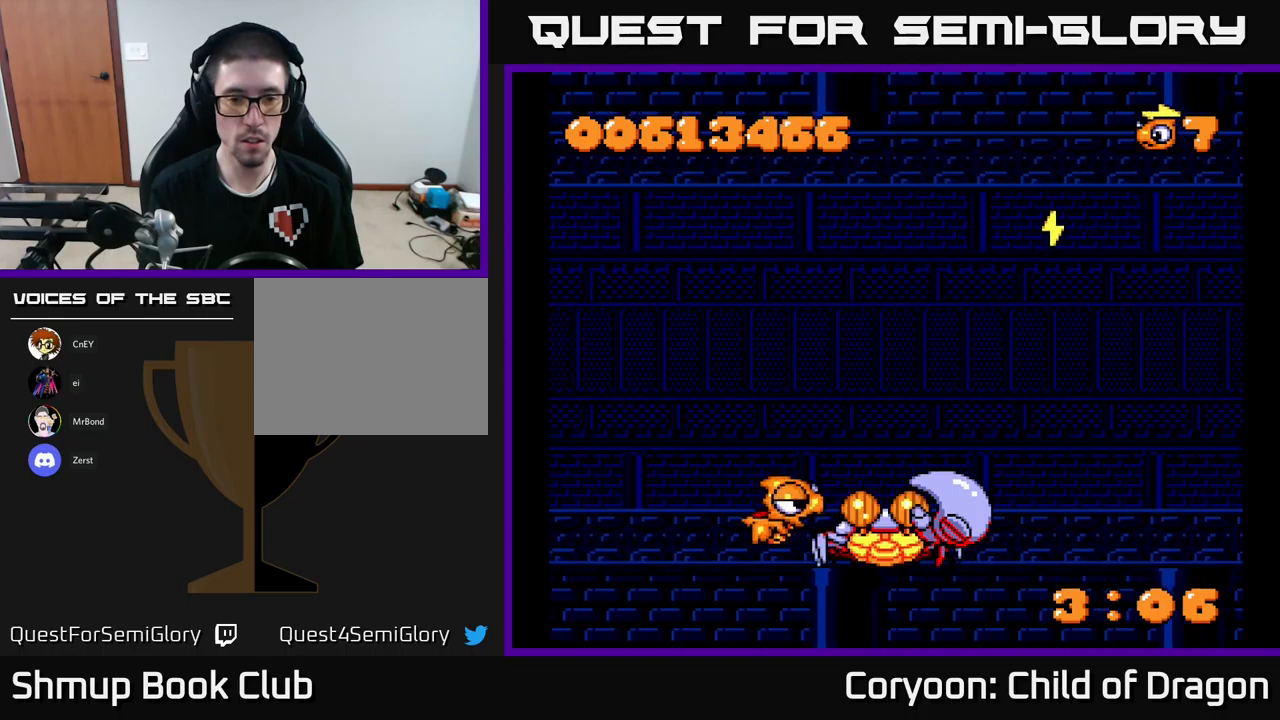
{"buttons": ["X"], "left_stick": "center", "events": []}
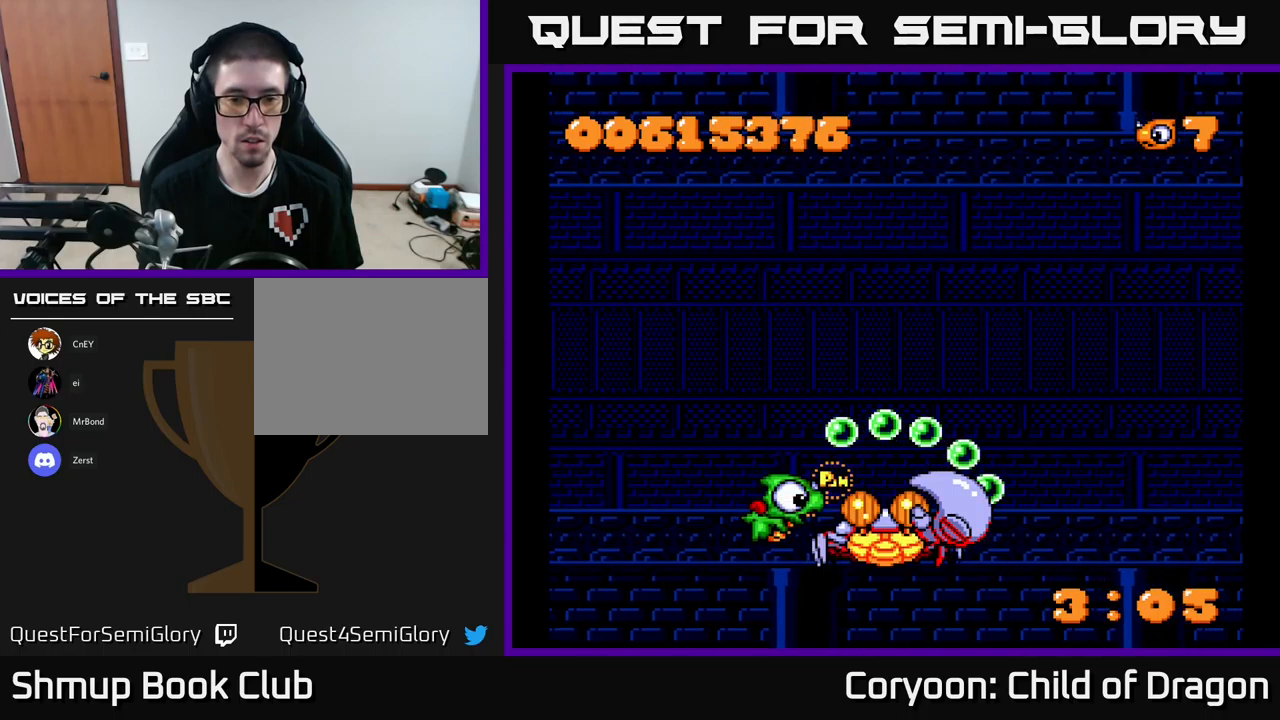
{"buttons": ["X"], "left_stick": "center", "events": [[83, "DPAD_LEFT", "down"], [233, "DPAD_LEFT", "up"]]}
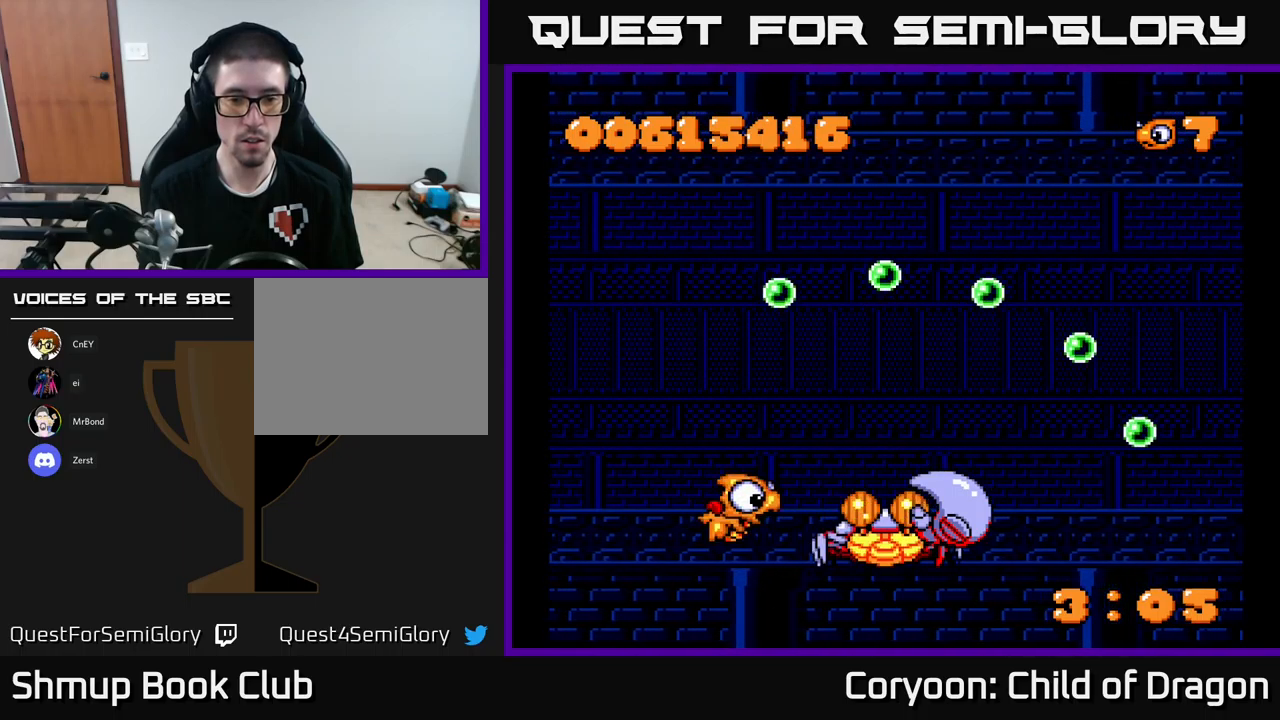
{"buttons": ["X"], "left_stick": "center", "events": []}
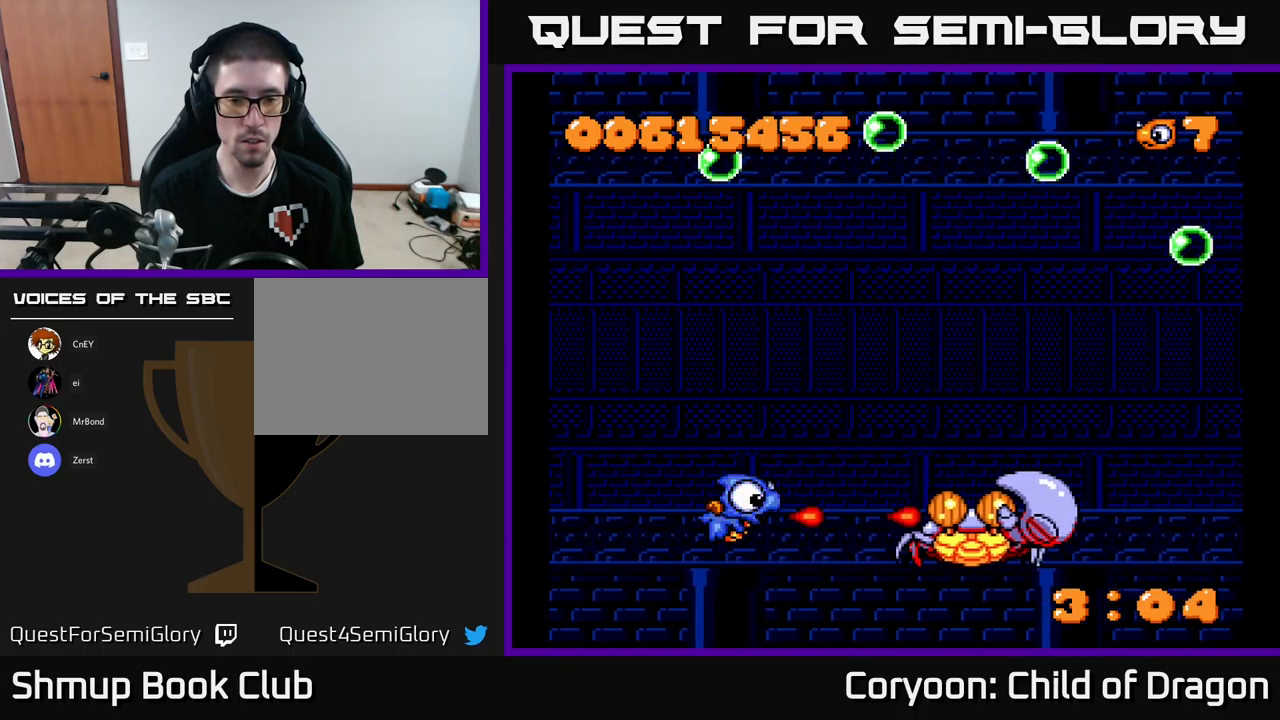
{"buttons": ["X"], "left_stick": "center", "events": []}
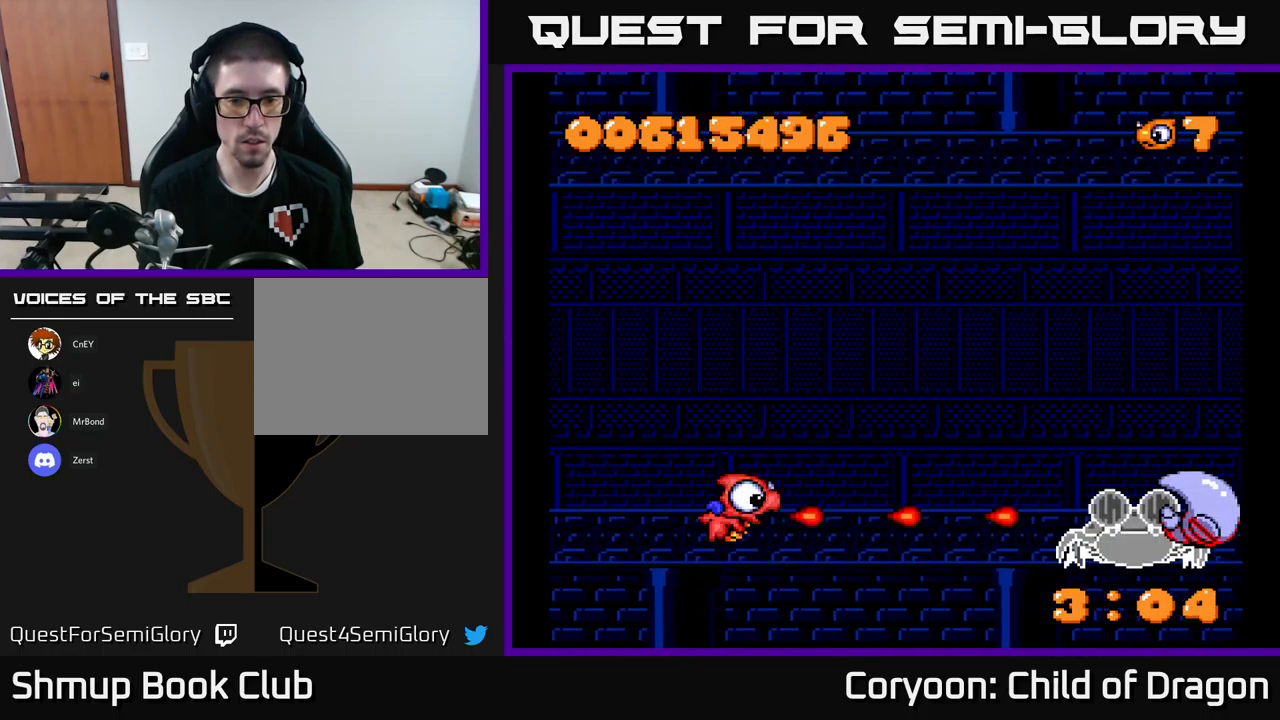
{"buttons": ["X"], "left_stick": "center", "events": []}
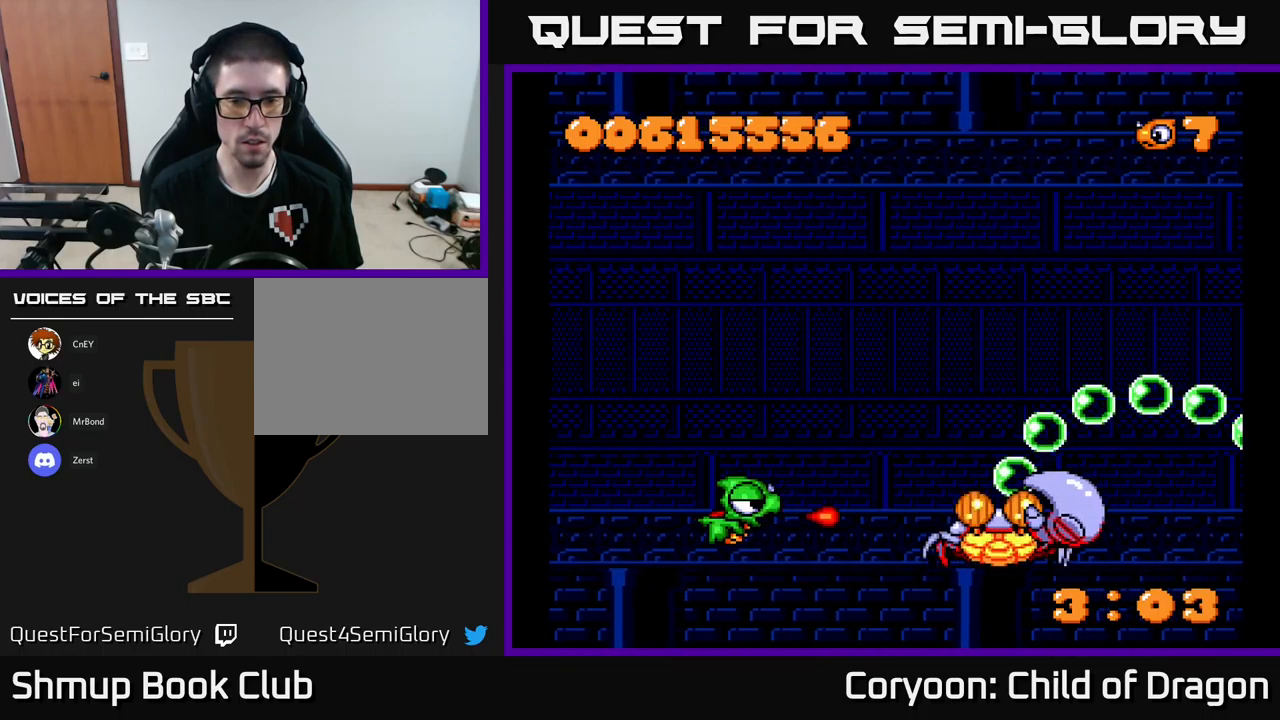
{"buttons": ["X", "DPAD_UP", "DPAD_LEFT"], "left_stick": "center", "events": [[416, "DPAD_LEFT", "down"], [500, "DPAD_UP", "down"]]}
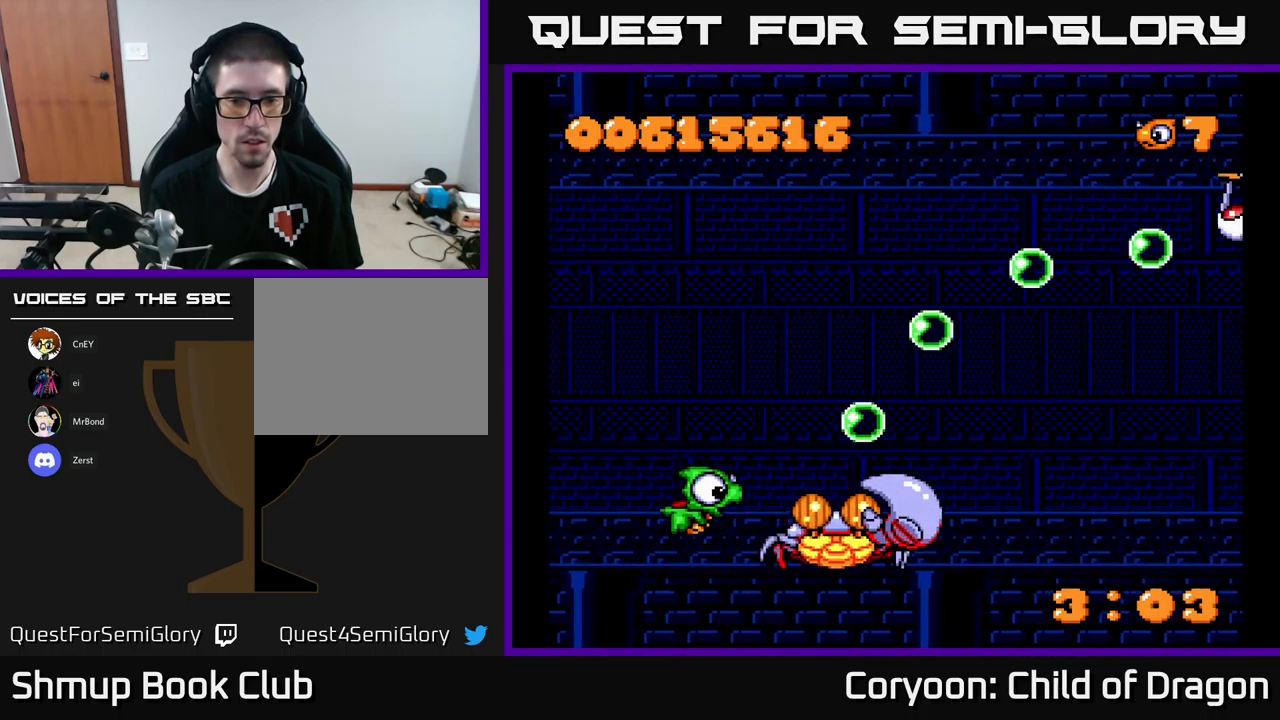
{"buttons": ["X", "DPAD_UP", "DPAD_LEFT"], "left_stick": "center", "events": [[133, "DPAD_LEFT", "up"], [366, "DPAD_LEFT", "down"]]}
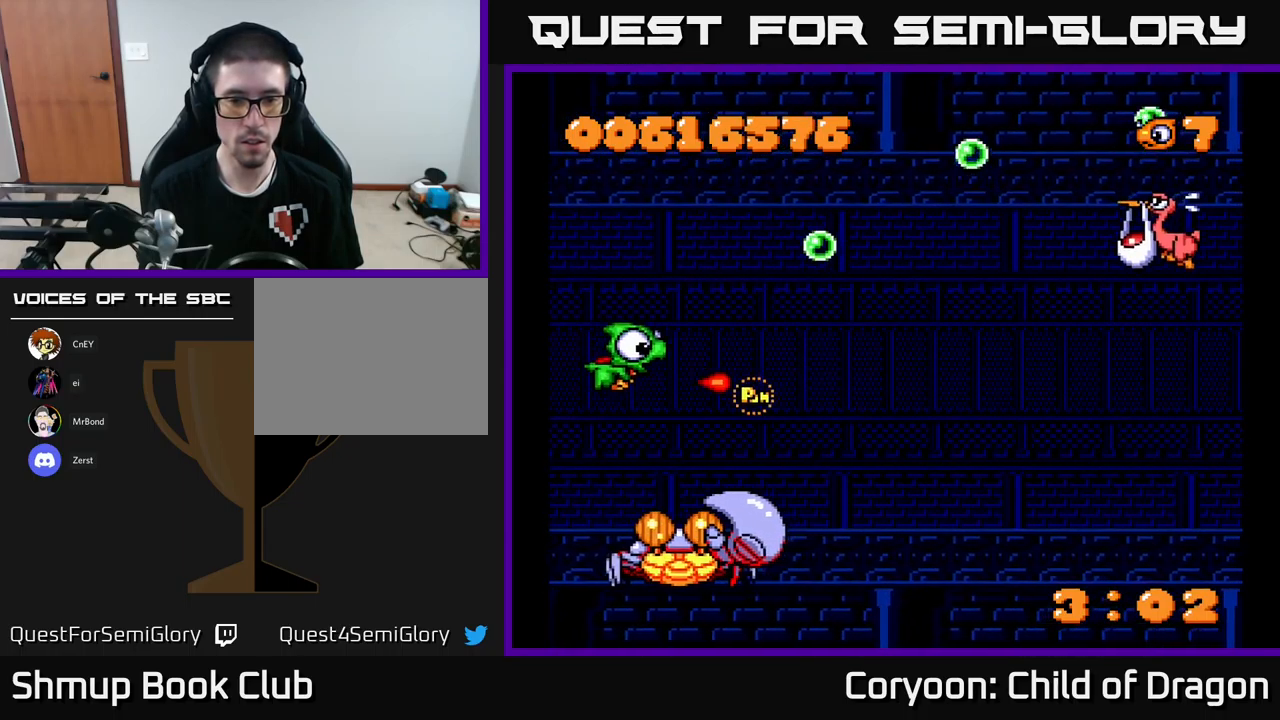
{"buttons": ["X", "DPAD_RIGHT"], "left_stick": "center", "events": [[16, "DPAD_LEFT", "up"], [133, "DPAD_RIGHT", "down"], [400, "DPAD_UP", "up"]]}
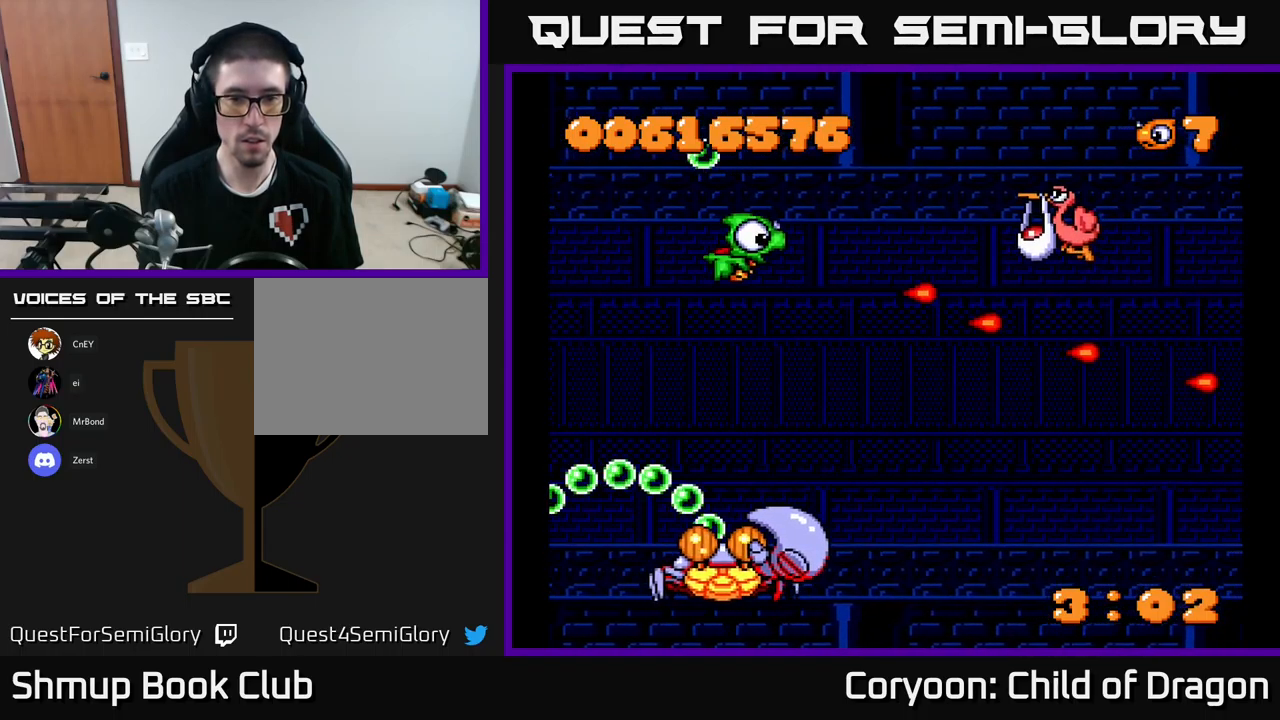
{"buttons": ["X", "DPAD_RIGHT"], "left_stick": "center", "events": [[133, "DPAD_UP", "down"], [250, "DPAD_UP", "up"]]}
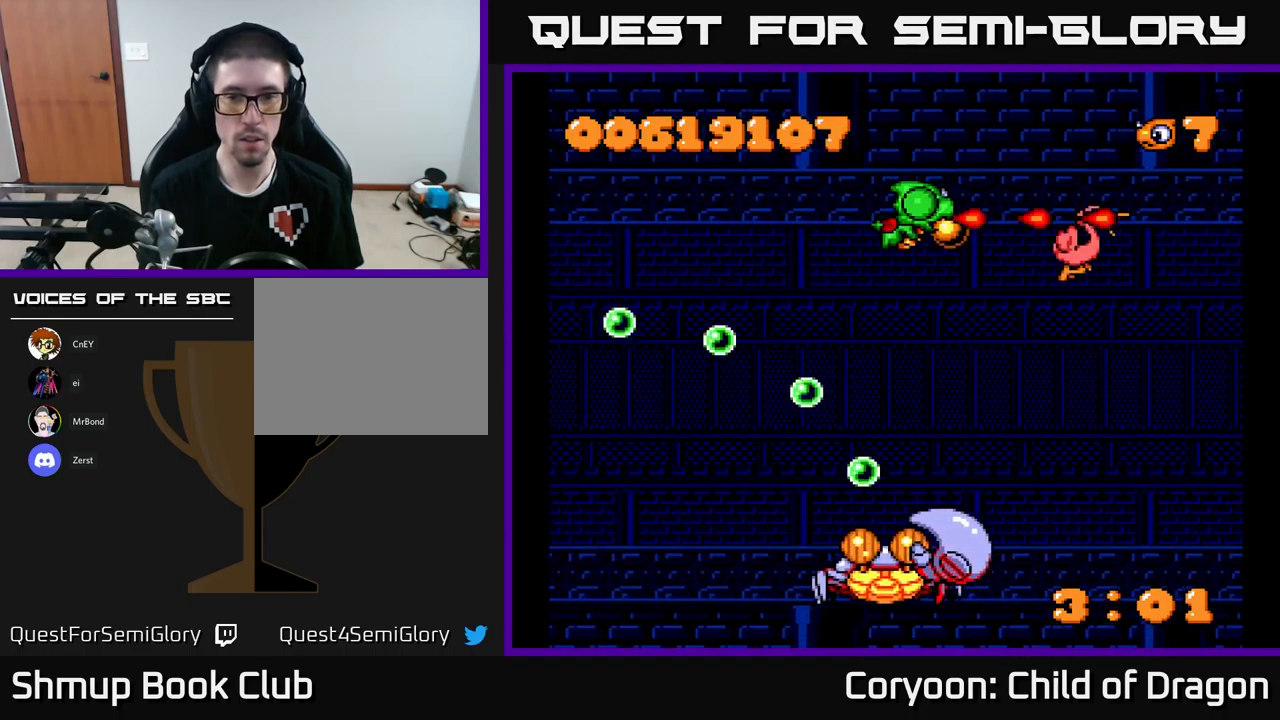
{"buttons": ["X", "DPAD_DOWN", "DPAD_LEFT"], "left_stick": "center", "events": [[83, "DPAD_DOWN", "down"], [100, "DPAD_RIGHT", "up"], [150, "DPAD_LEFT", "down"], [267, "DPAD_LEFT", "up"], [383, "DPAD_LEFT", "down"]]}
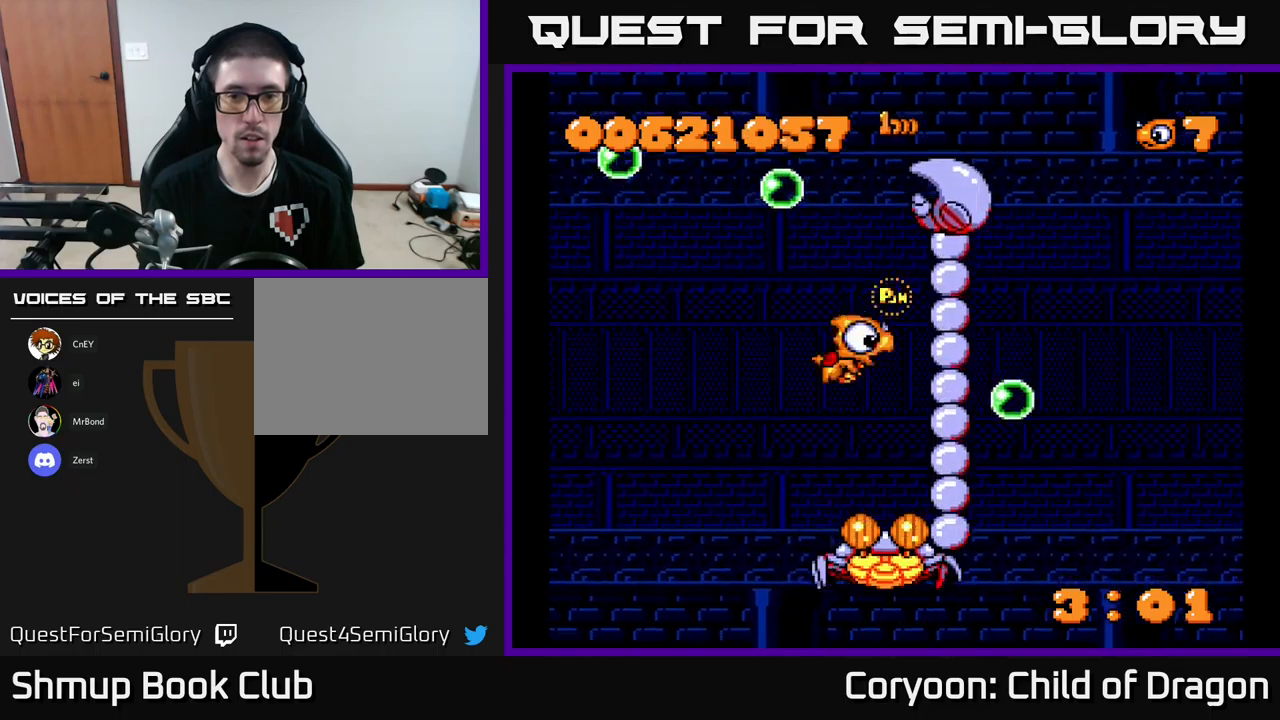
{"buttons": ["X", "DPAD_DOWN", "DPAD_LEFT"], "left_stick": "center", "events": [[33, "DPAD_LEFT", "up"], [150, "DPAD_RIGHT", "down"], [217, "DPAD_RIGHT", "up"], [267, "DPAD_LEFT", "down"]]}
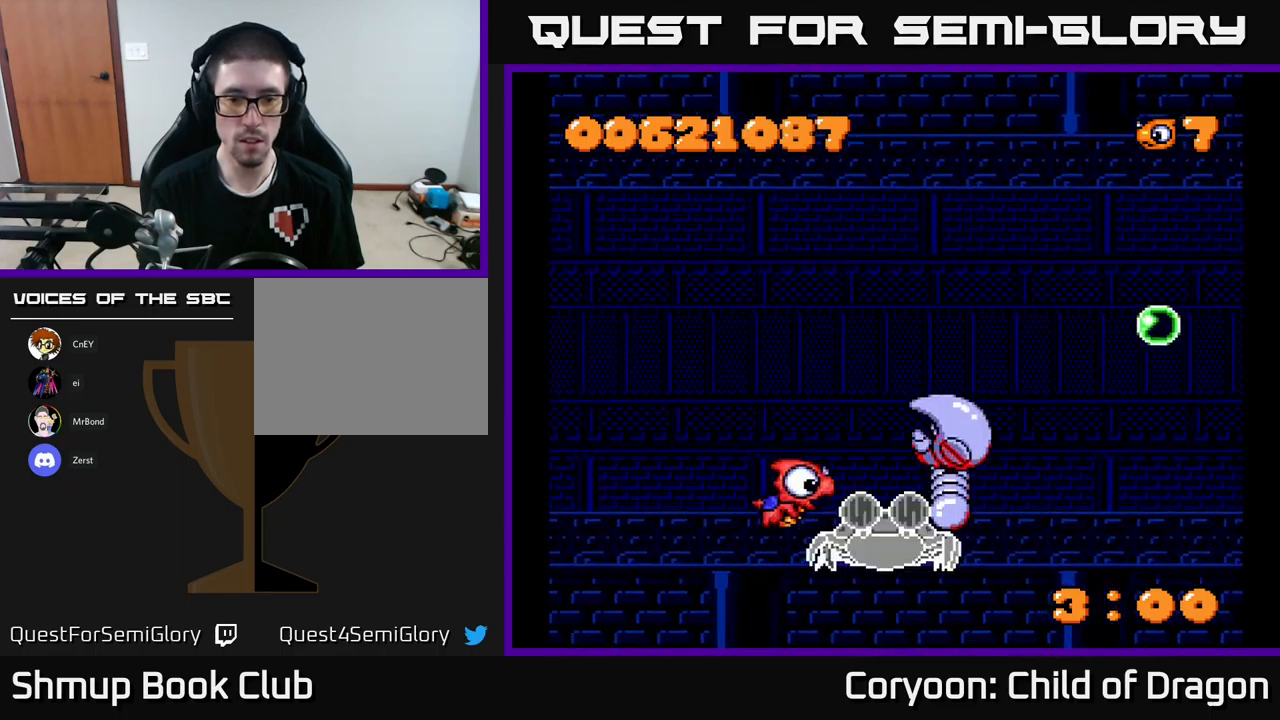
{"buttons": ["X"], "left_stick": "center", "events": [[33, "DPAD_LEFT", "up"], [133, "DPAD_DOWN", "up"]]}
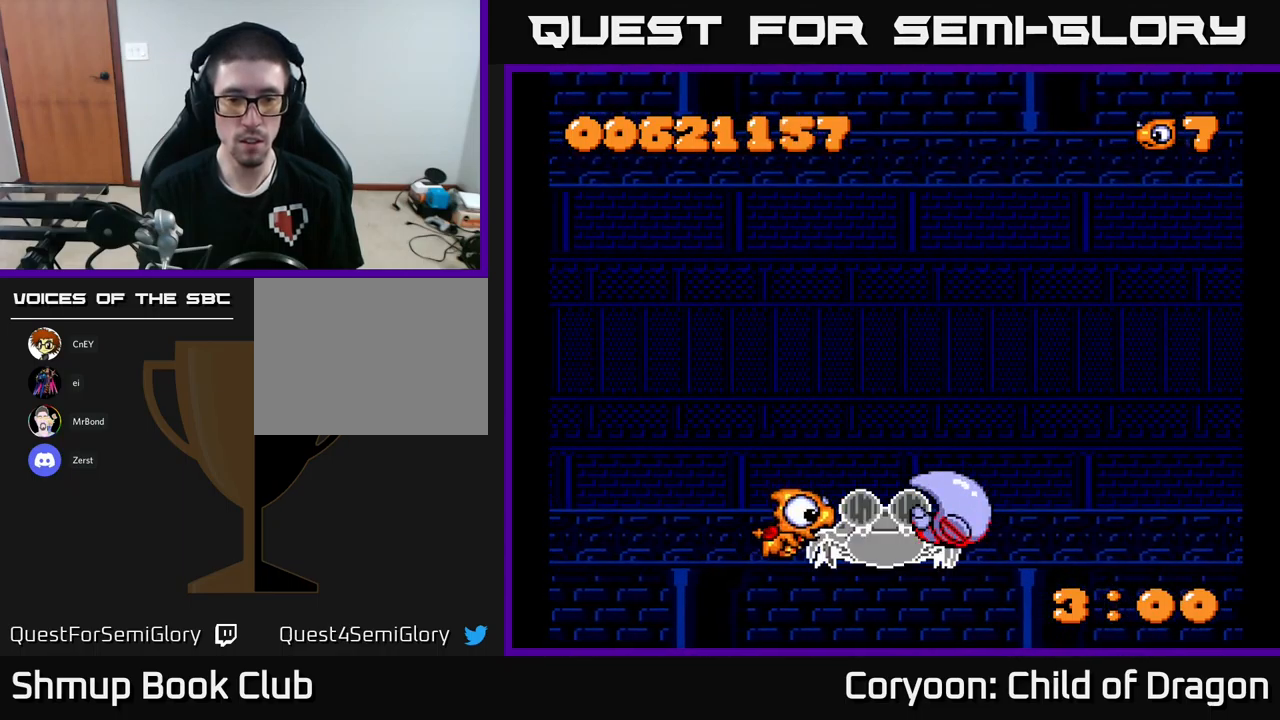
{"buttons": ["X"], "left_stick": "center", "events": []}
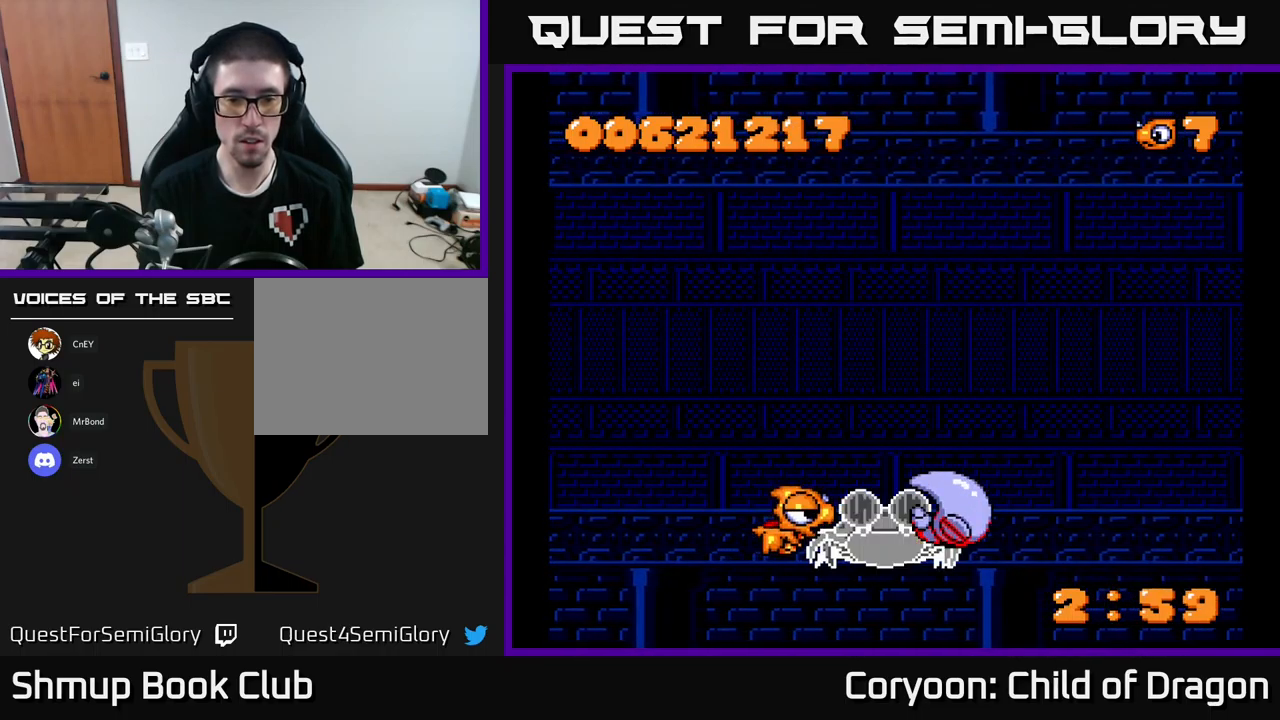
{"buttons": ["X"], "left_stick": "center", "events": []}
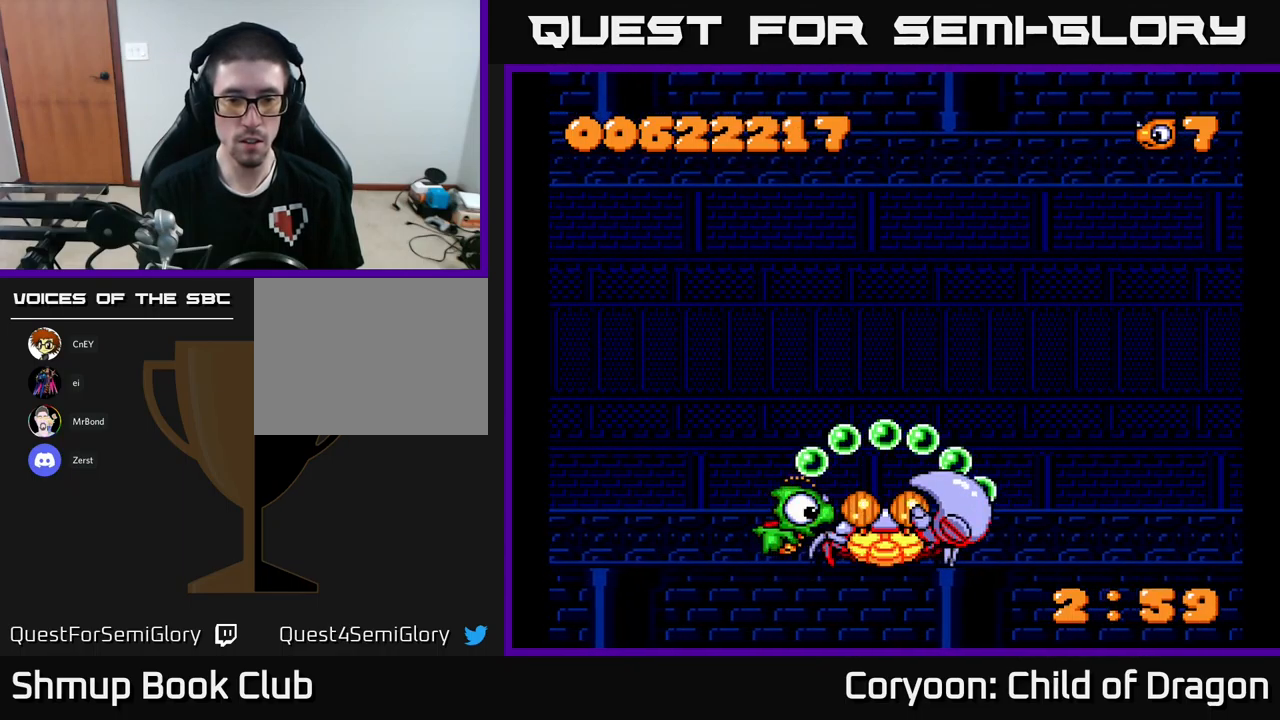
{"buttons": ["X"], "left_stick": "center", "events": []}
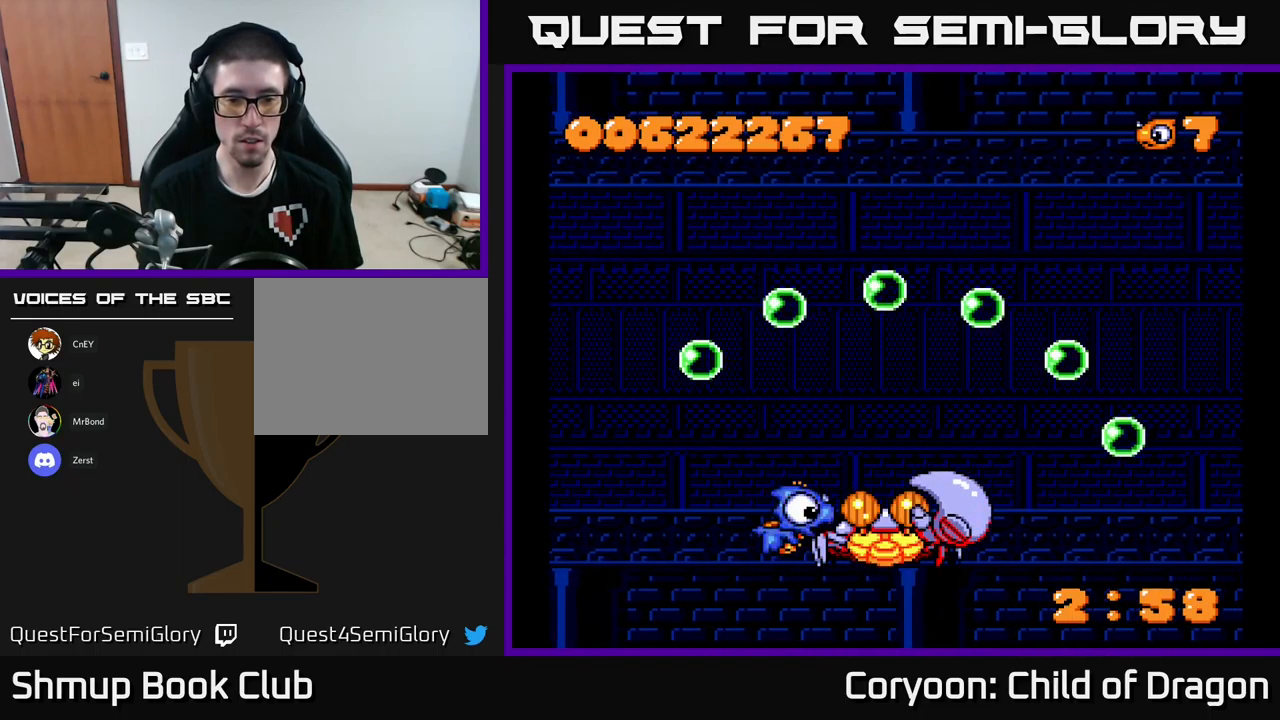
{"buttons": ["X"], "left_stick": "center", "events": [[133, "DPAD_LEFT", "down"], [400, "DPAD_LEFT", "up"]]}
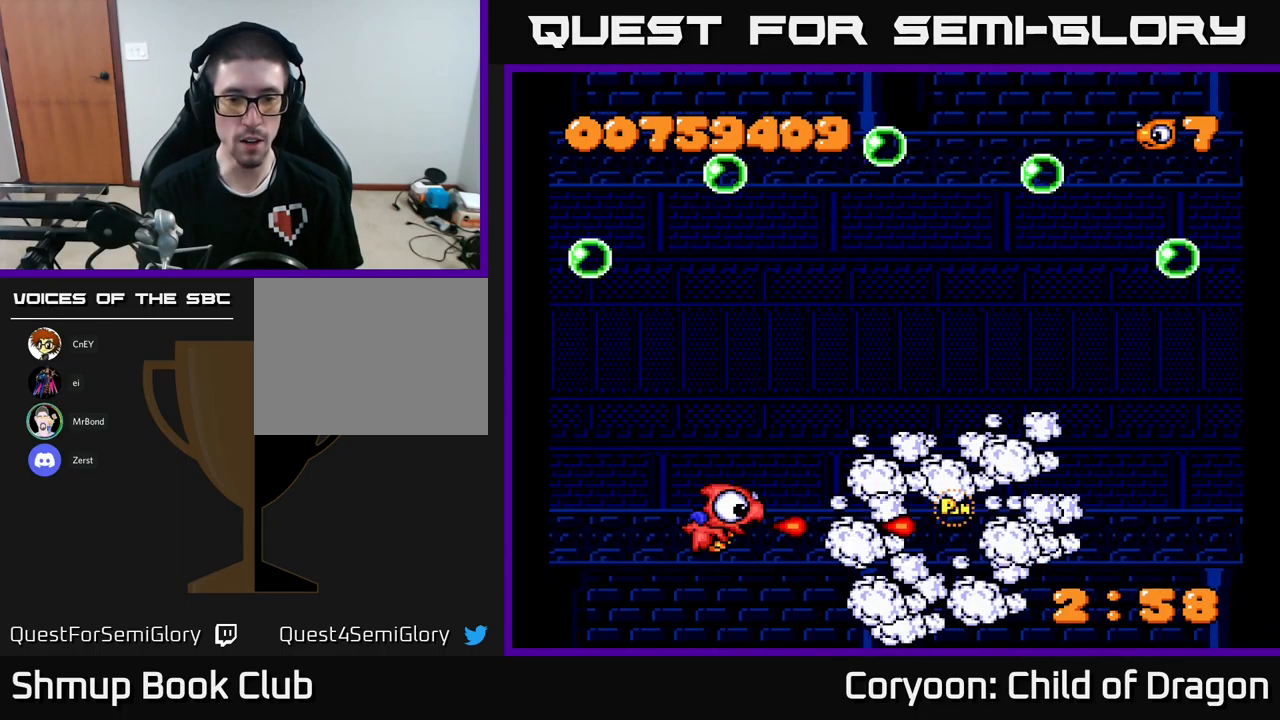
{"buttons": ["X", "DPAD_RIGHT"], "left_stick": "center", "events": [[33, "DPAD_LEFT", "down"], [150, "DPAD_LEFT", "up"], [350, "DPAD_RIGHT", "down"]]}
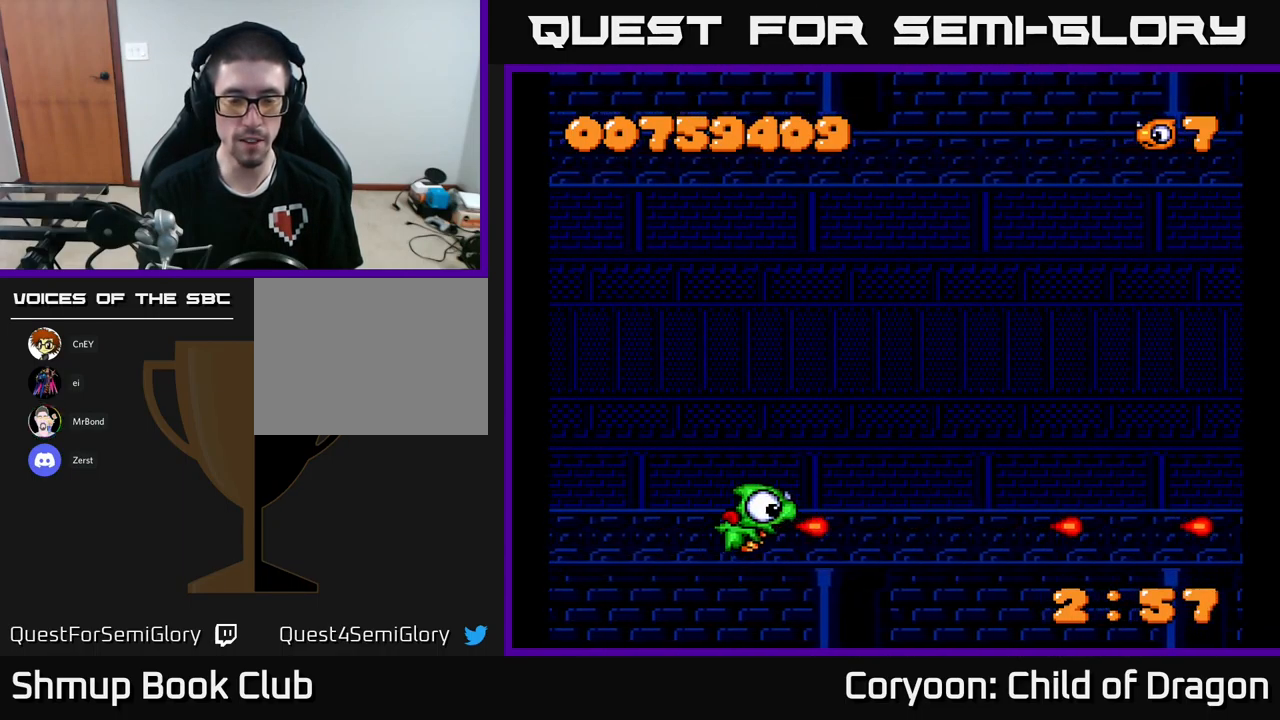
{"buttons": ["X", "DPAD_UP", "DPAD_RIGHT"], "left_stick": "center", "events": [[117, "DPAD_UP", "down"]]}
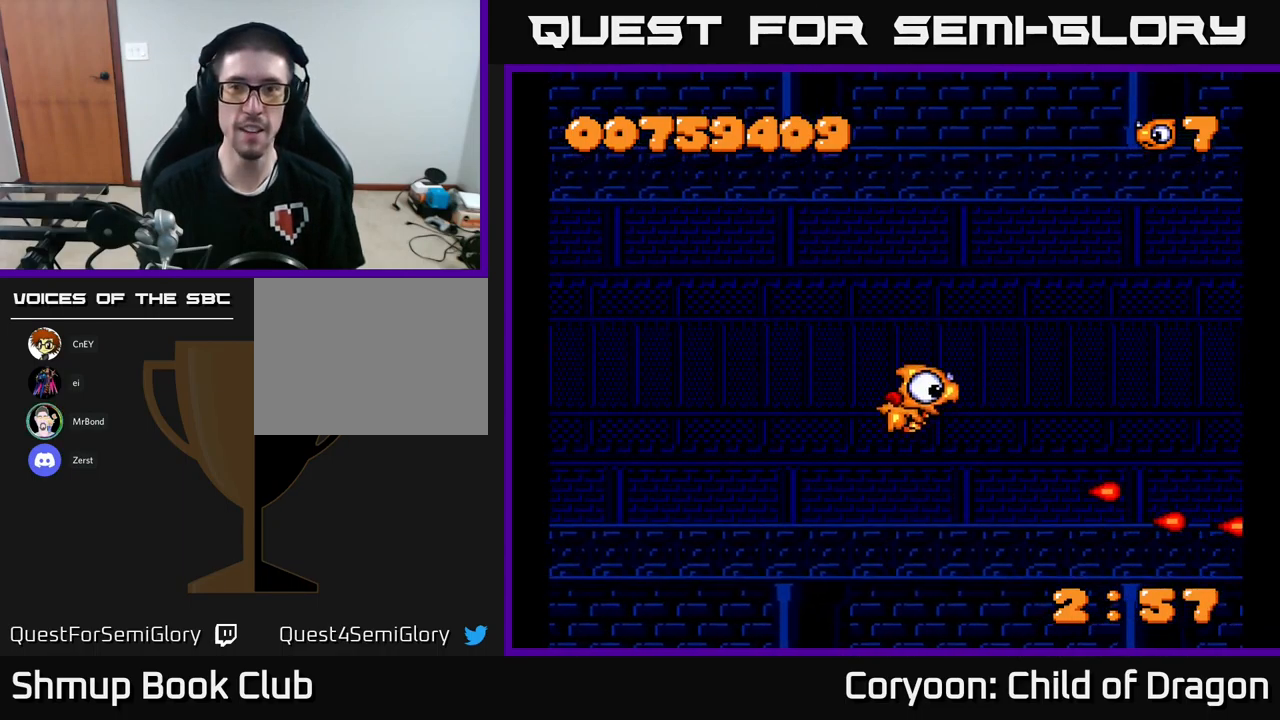
{"buttons": ["X"], "left_stick": "center", "events": [[167, "DPAD_RIGHT", "up"], [350, "DPAD_UP", "up"]]}
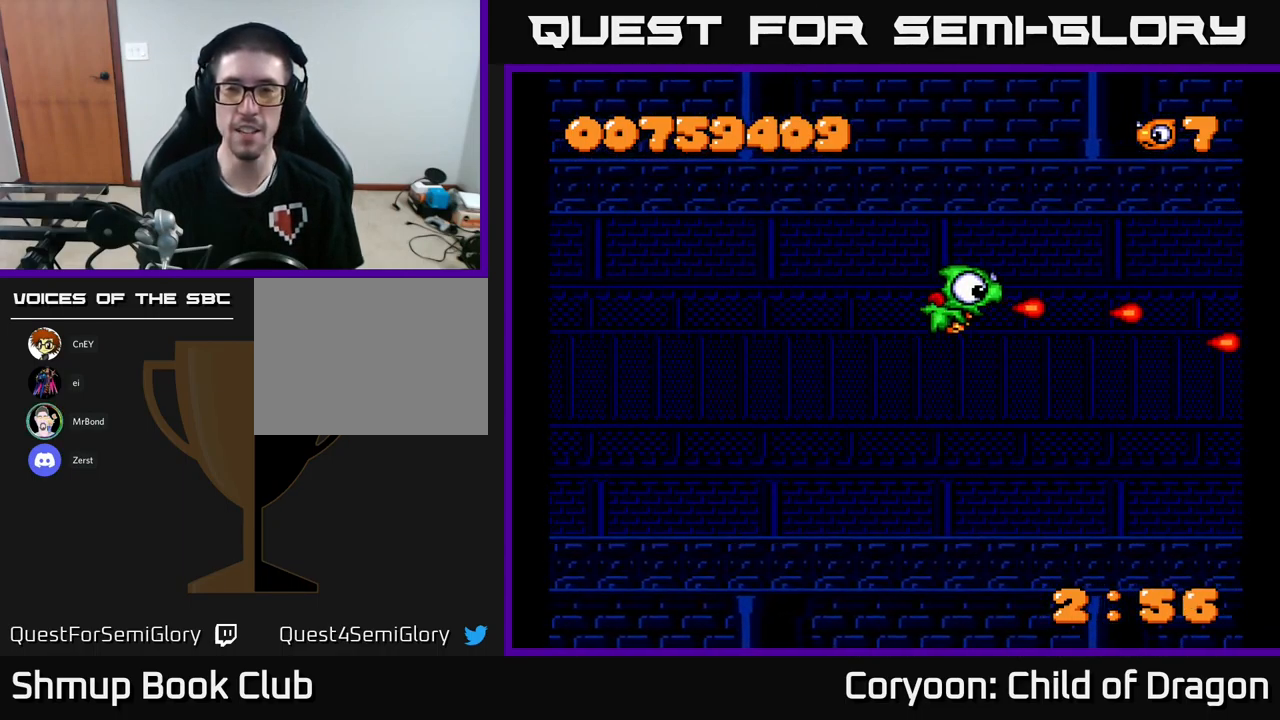
{"buttons": ["X"], "left_stick": "center", "events": []}